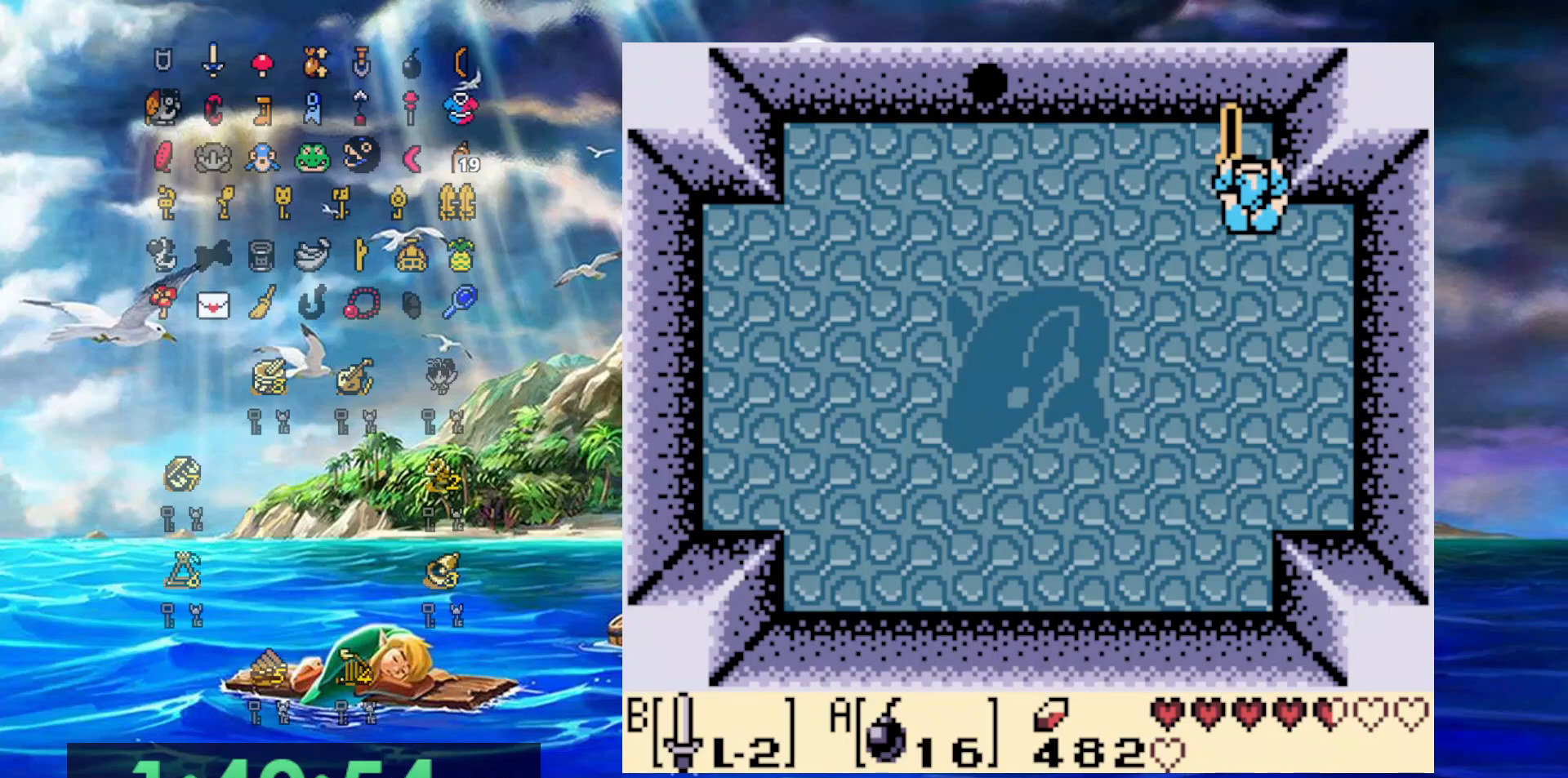
Gameplay with a controller (Nintendo layout); each line is a JSON object with the inputs held at the frame after it. "events" lists button and stick changes between this image and that frame as [ms after this image, input, new state], when the widget could be followed in between. Not read: L3 R3.
{"buttons": ["B", "DPAD_LEFT"], "events": [[117, "DPAD_RIGHT", "down"], [400, "DPAD_RIGHT", "up"], [500, "DPAD_LEFT", "down"]]}
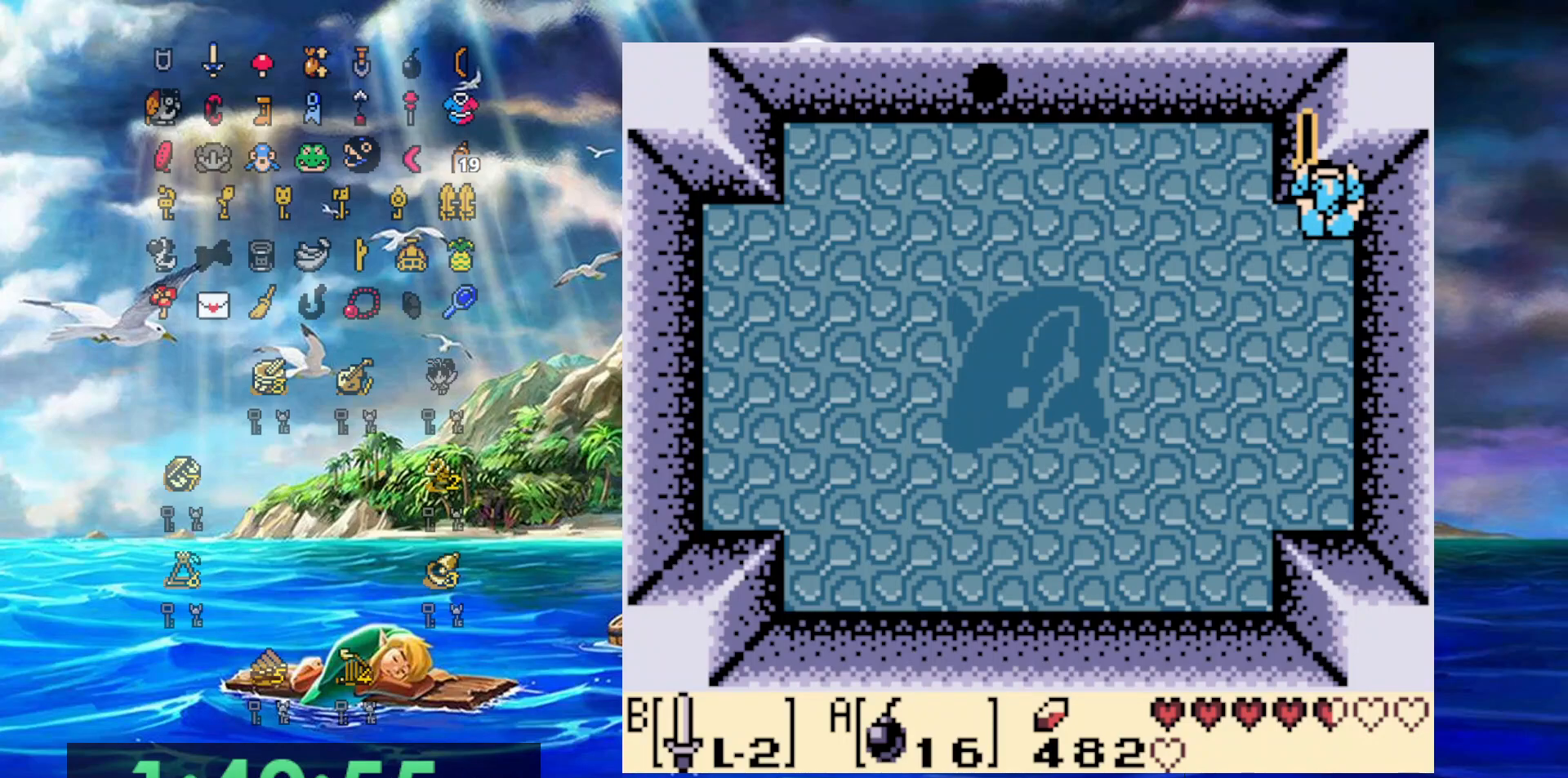
{"buttons": ["B", "DPAD_LEFT"], "events": []}
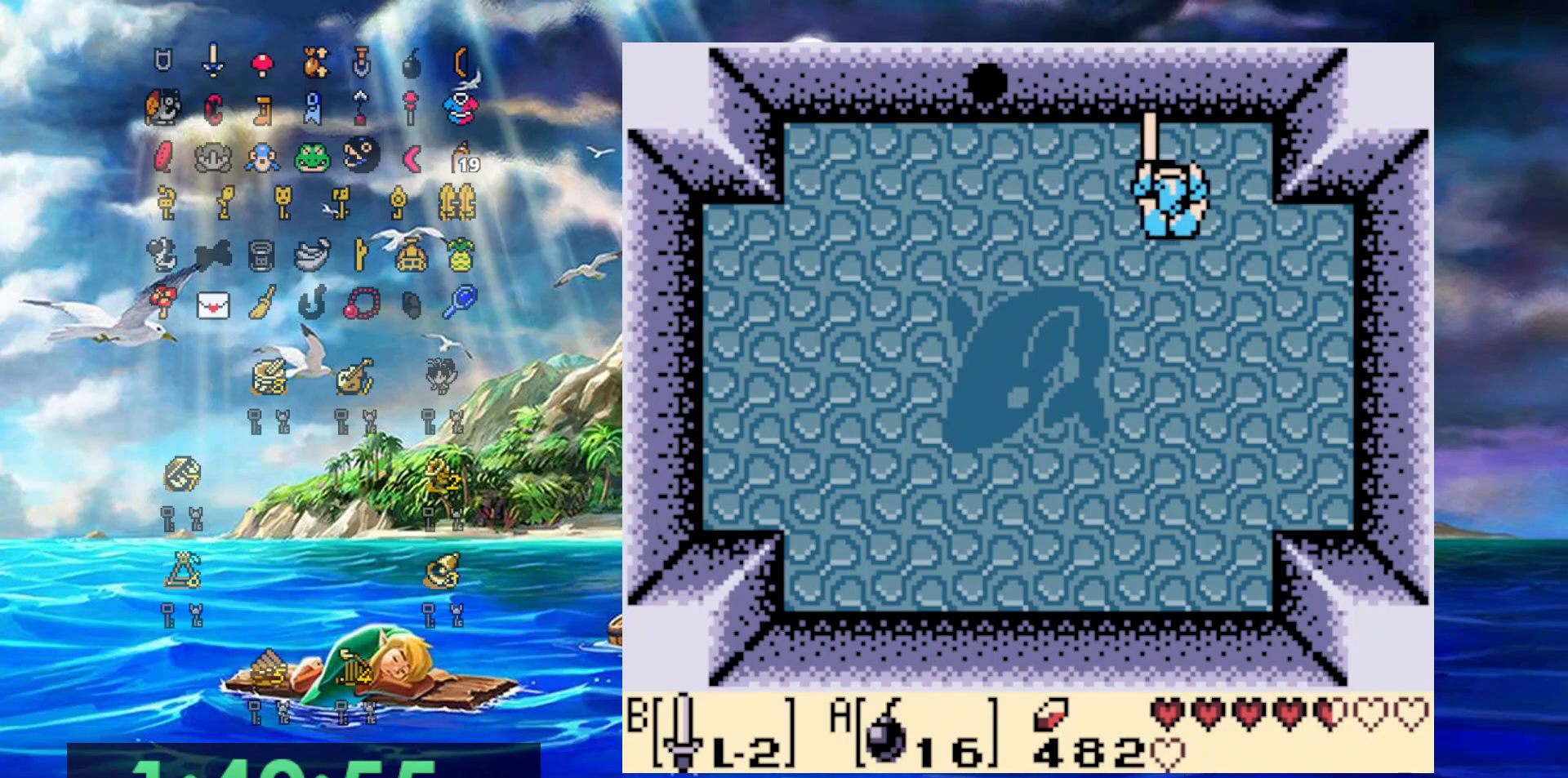
{"buttons": ["B", "DPAD_LEFT"], "events": [[300, "DPAD_LEFT", "up"], [483, "DPAD_LEFT", "down"]]}
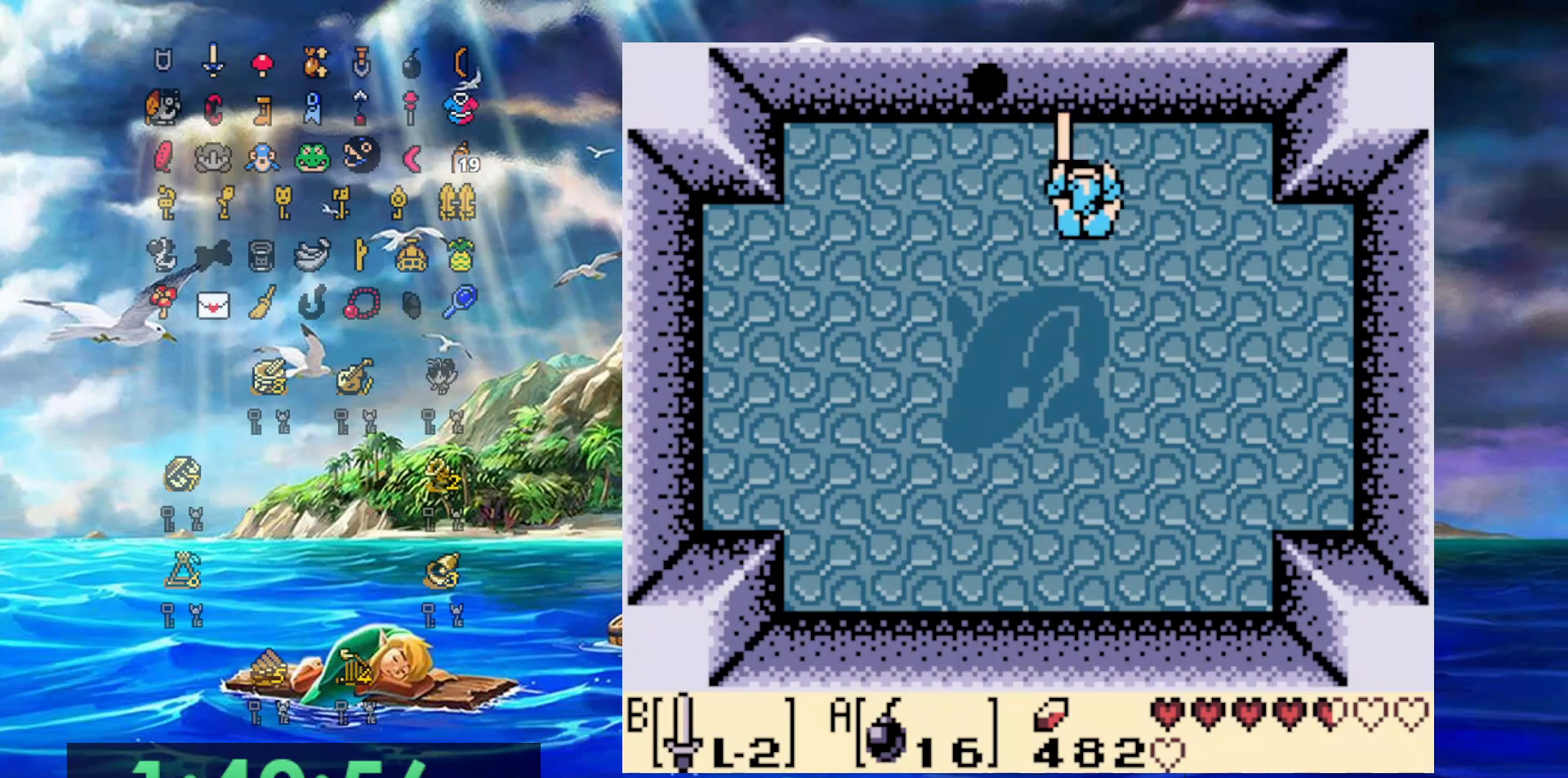
{"buttons": ["B"], "events": [[67, "DPAD_LEFT", "up"]]}
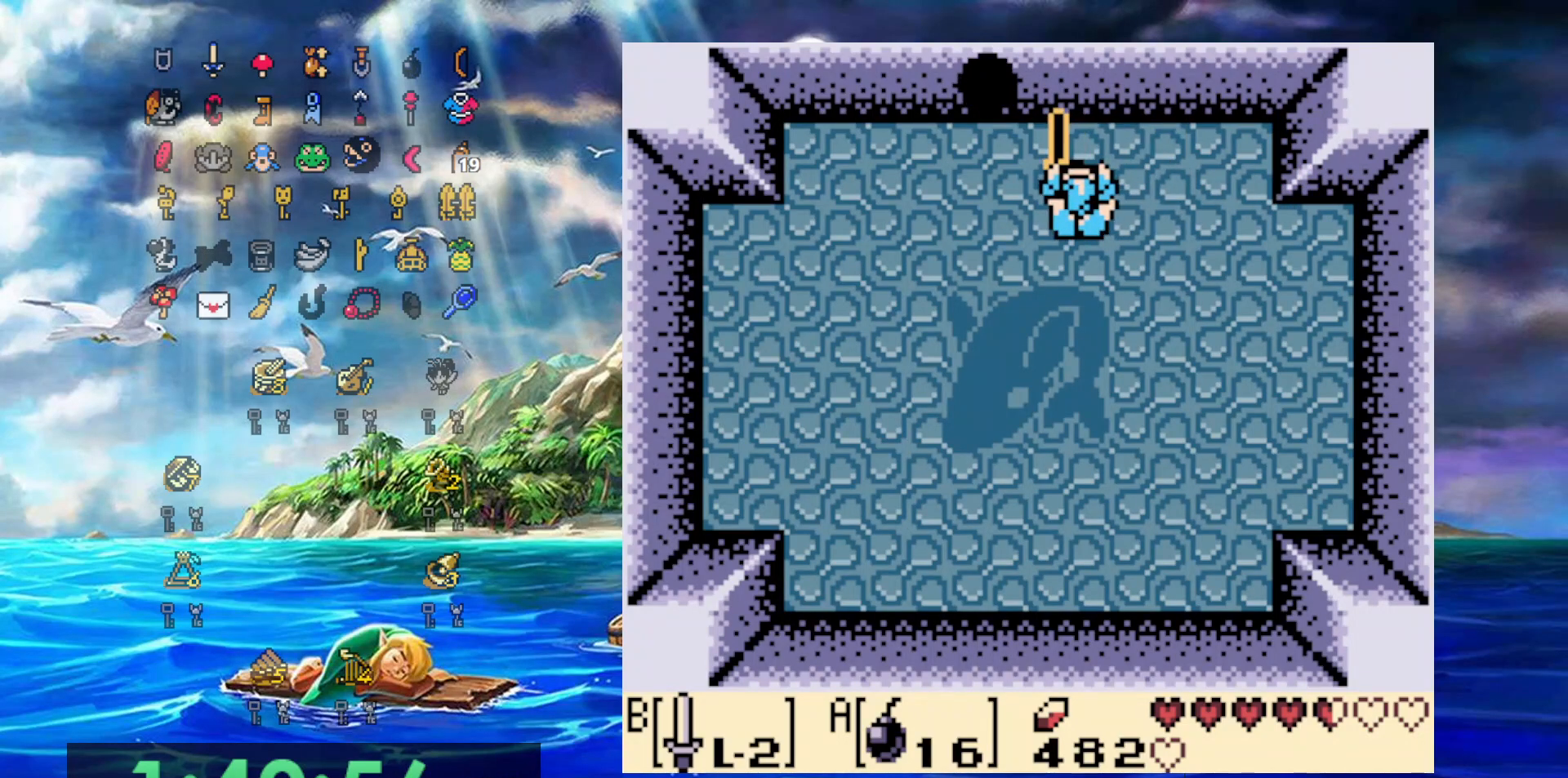
{"buttons": ["B", "DPAD_LEFT"], "events": [[300, "DPAD_LEFT", "down"]]}
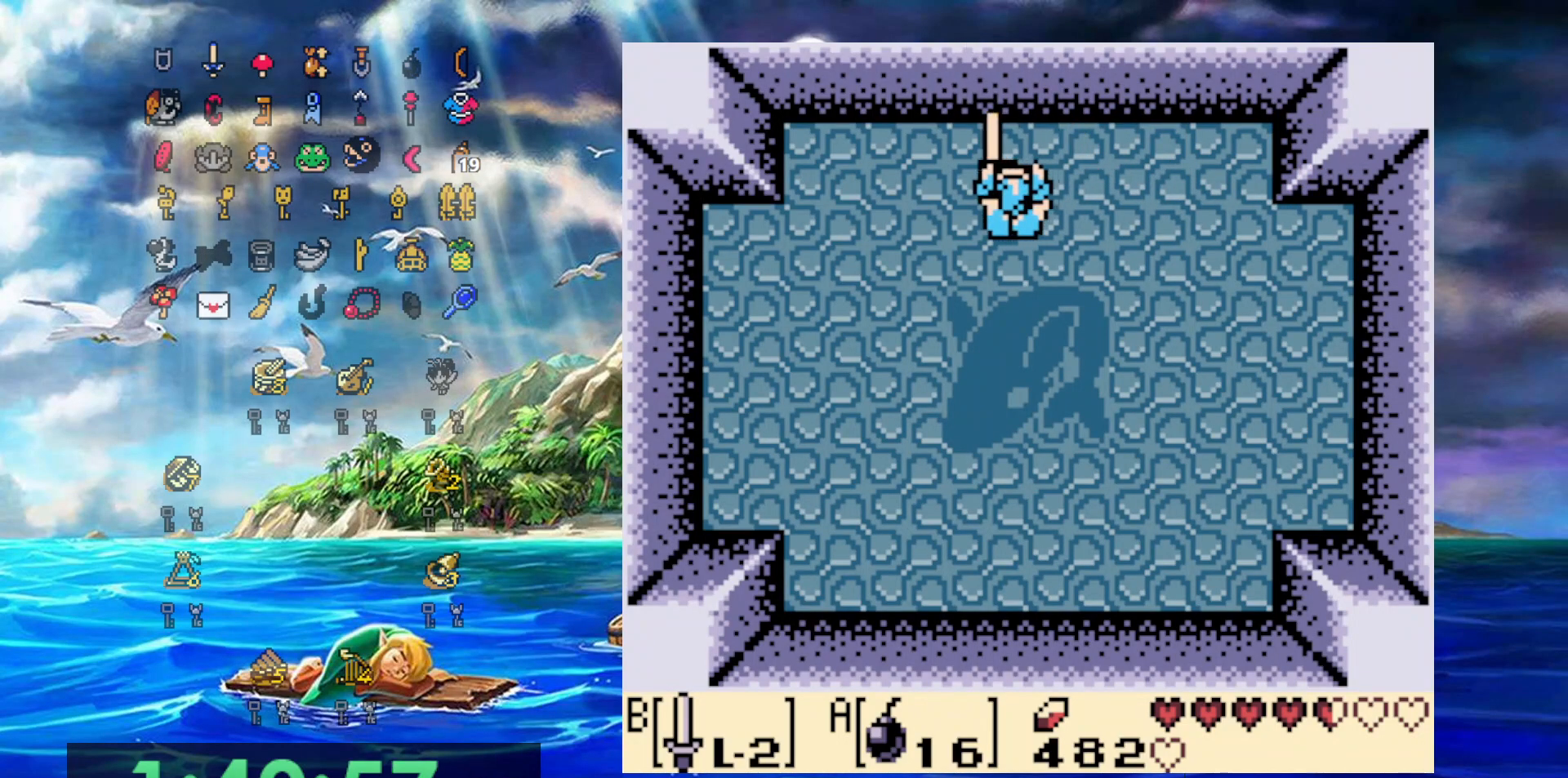
{"buttons": ["B"], "events": [[50, "DPAD_LEFT", "up"]]}
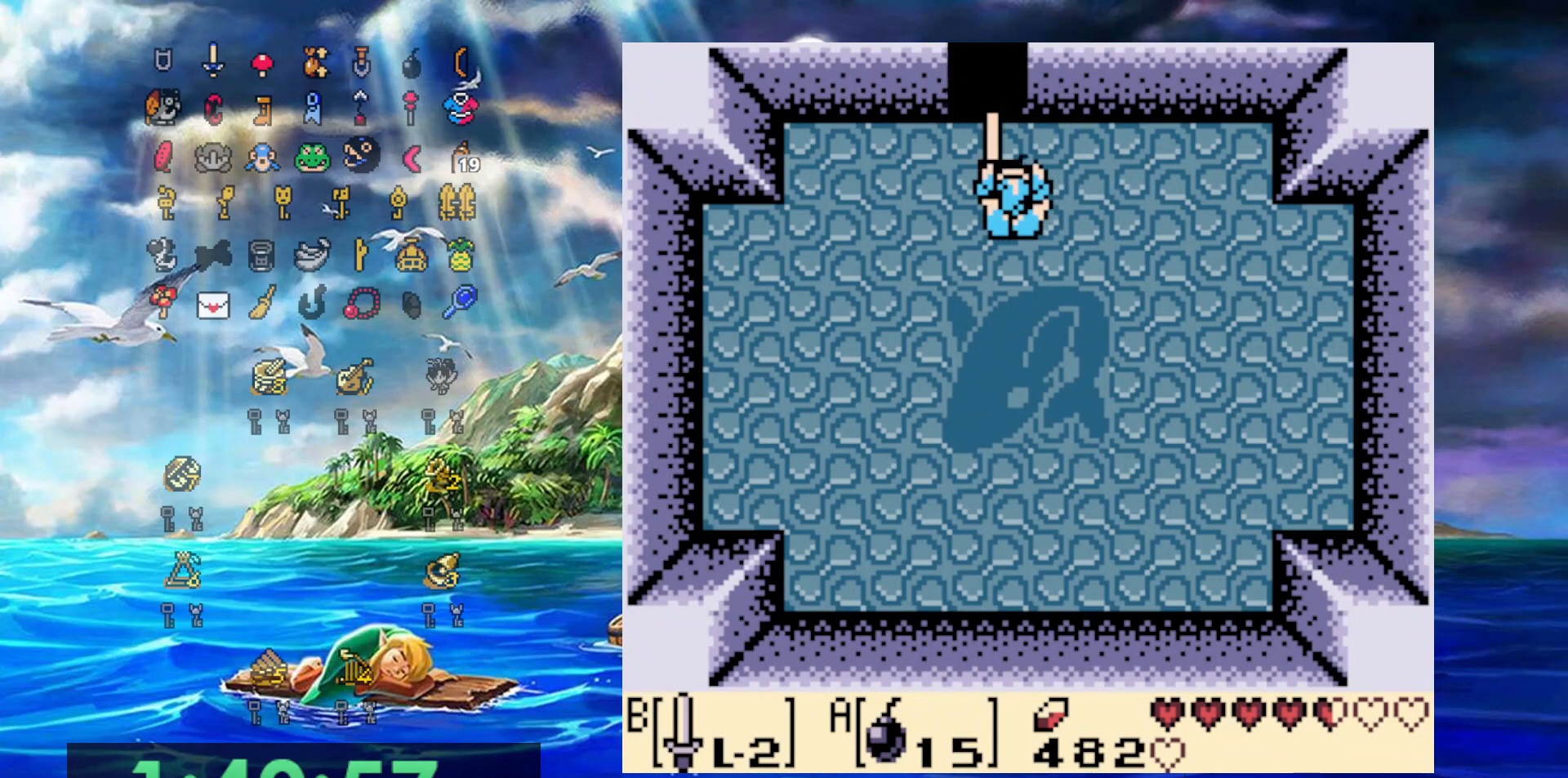
{"buttons": ["B"], "events": [[17, "A", "down"], [133, "A", "up"]]}
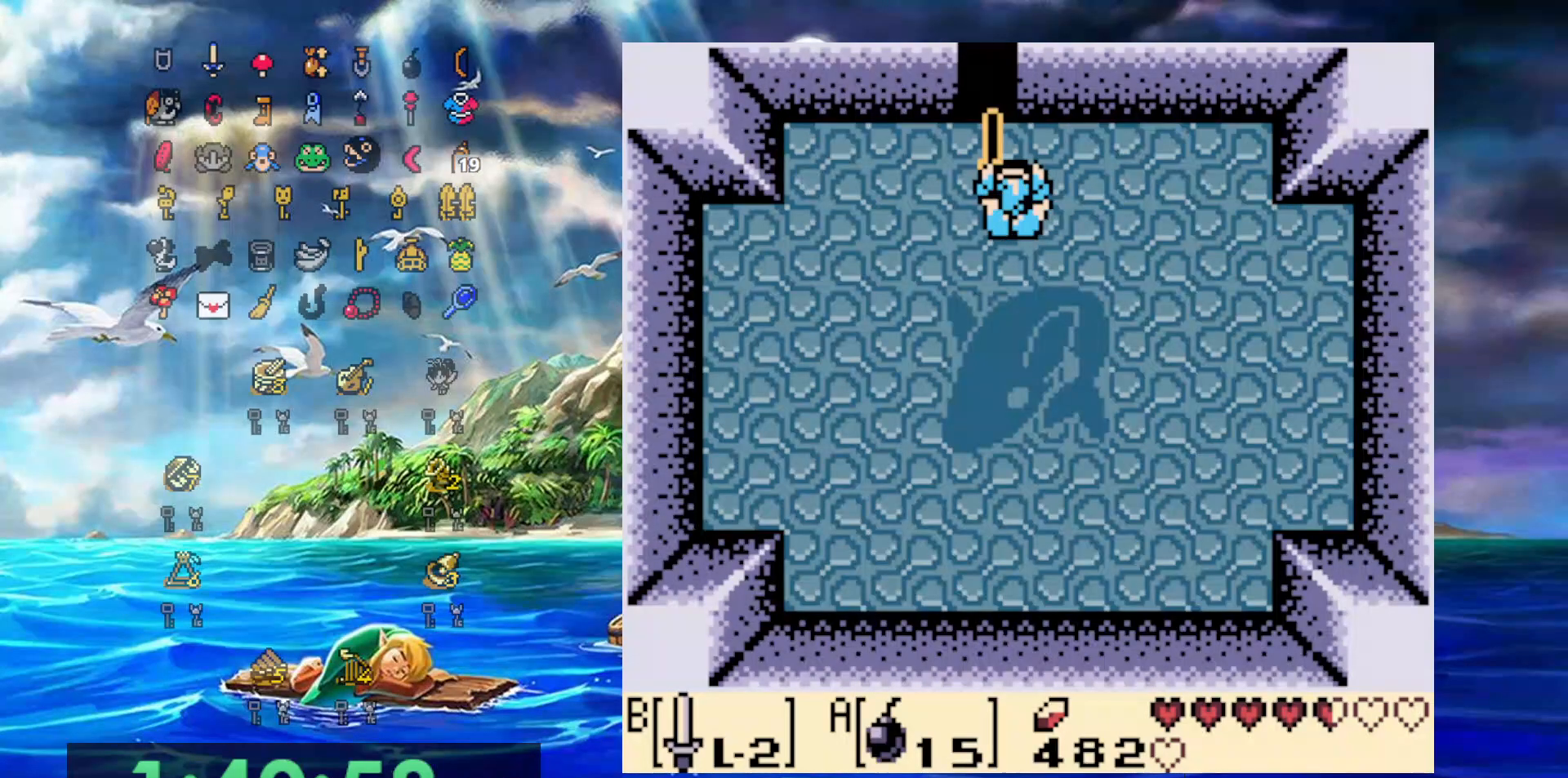
{"buttons": ["B"], "events": []}
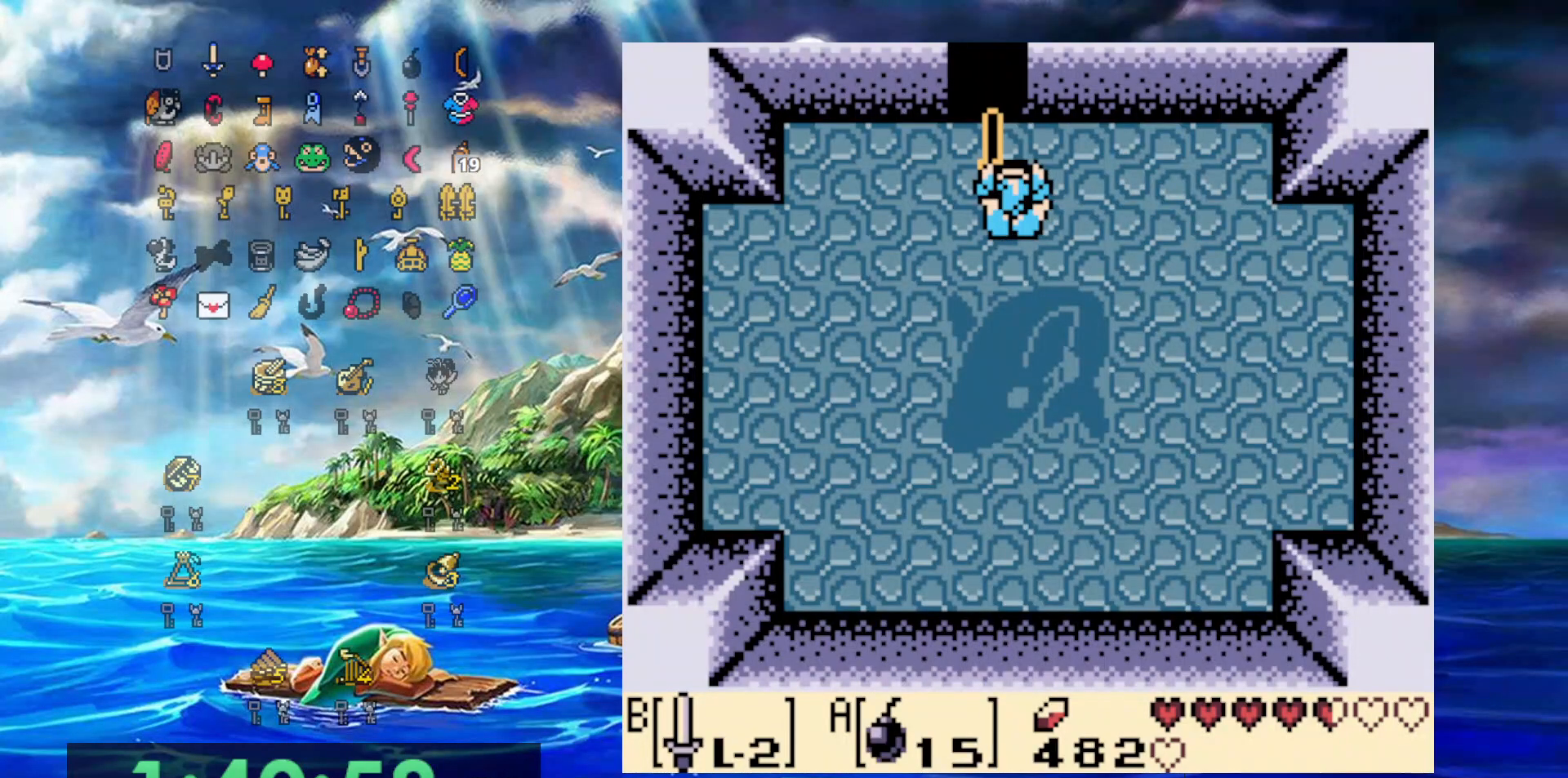
{"buttons": ["B"], "events": []}
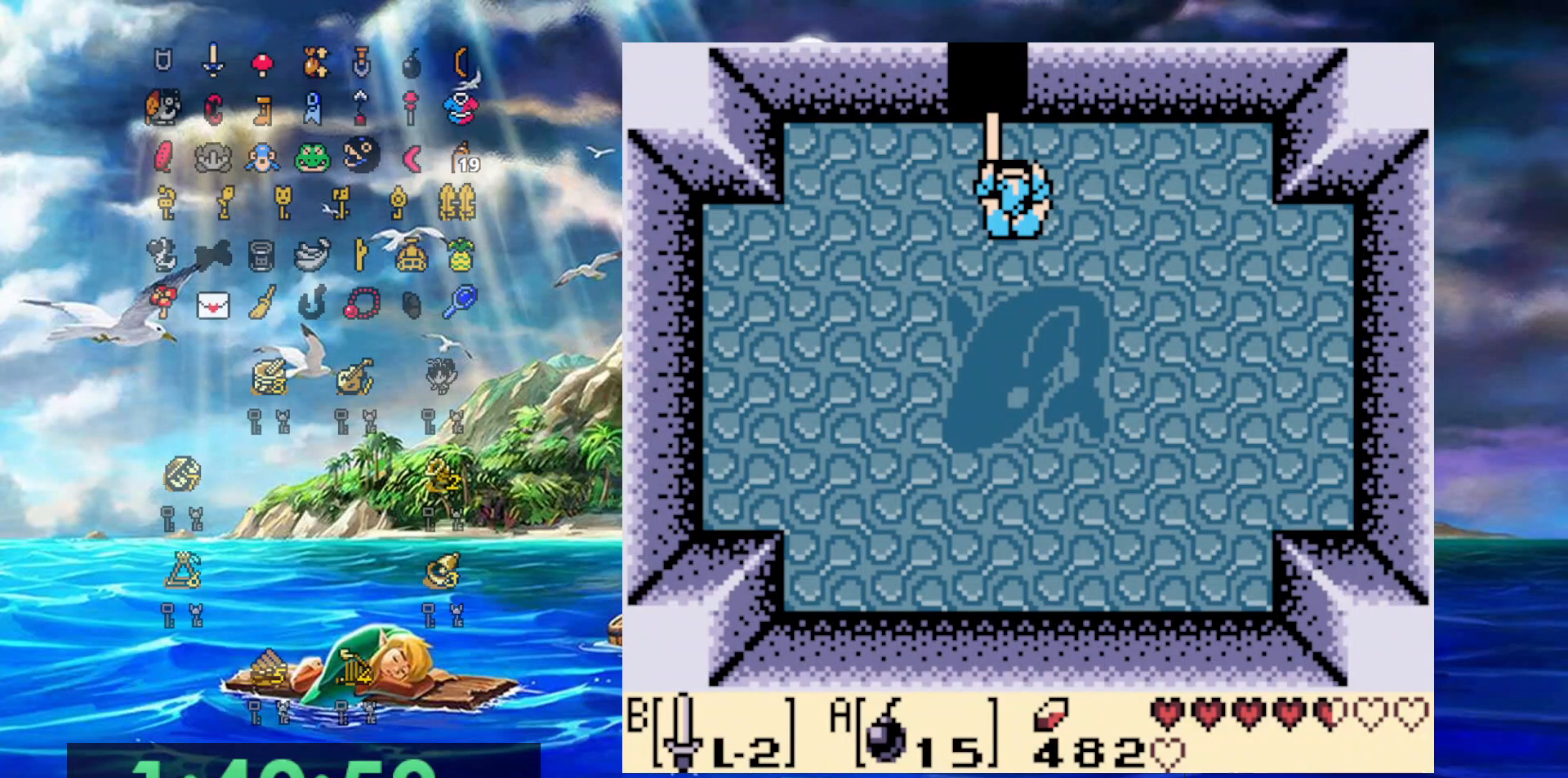
{"buttons": ["B"], "events": []}
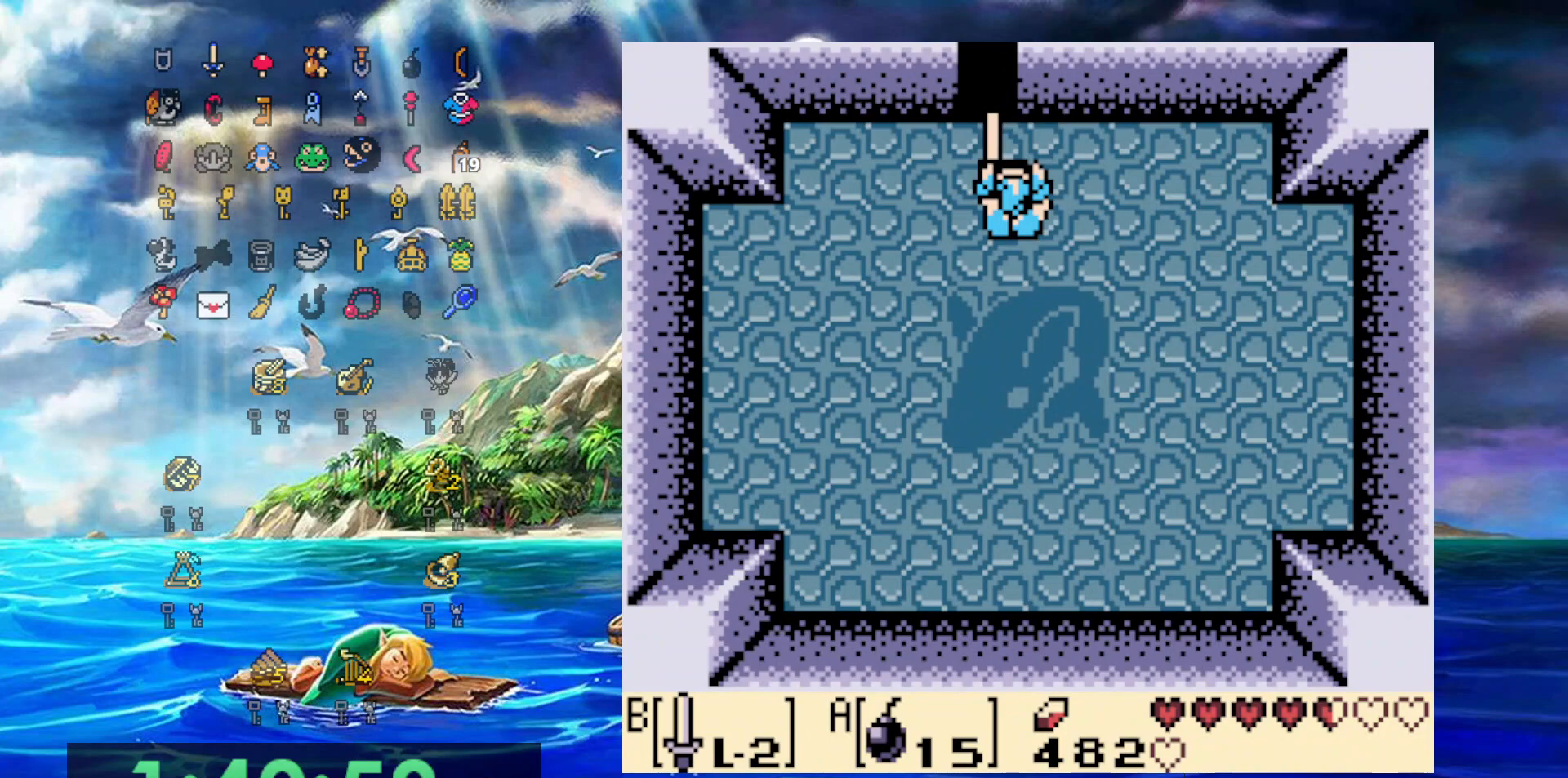
{"buttons": ["B", "DPAD_DOWN"], "events": [[433, "DPAD_DOWN", "down"]]}
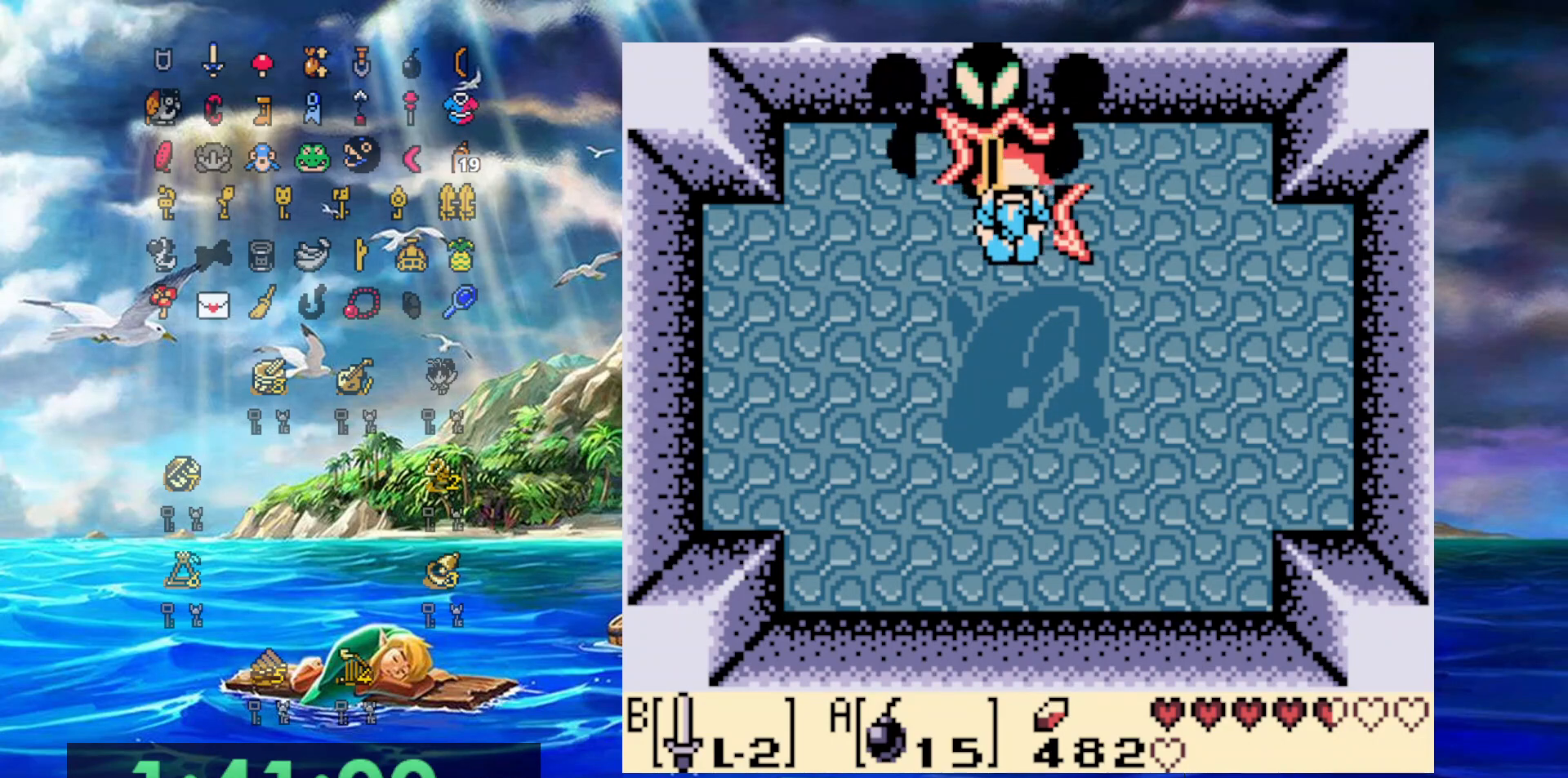
{"buttons": ["B", "DPAD_DOWN"], "events": []}
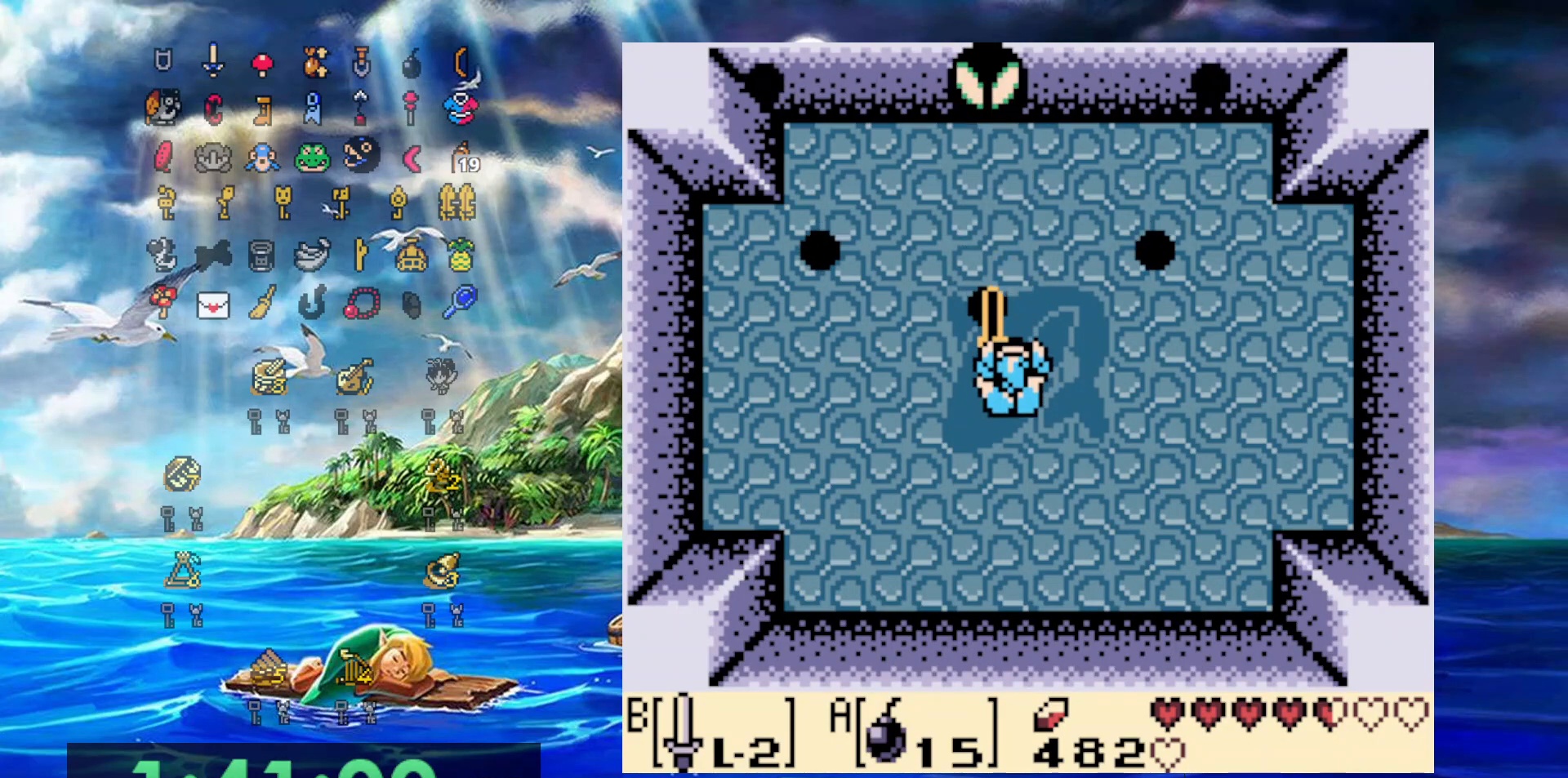
{"buttons": ["B"], "events": [[50, "DPAD_DOWN", "up"]]}
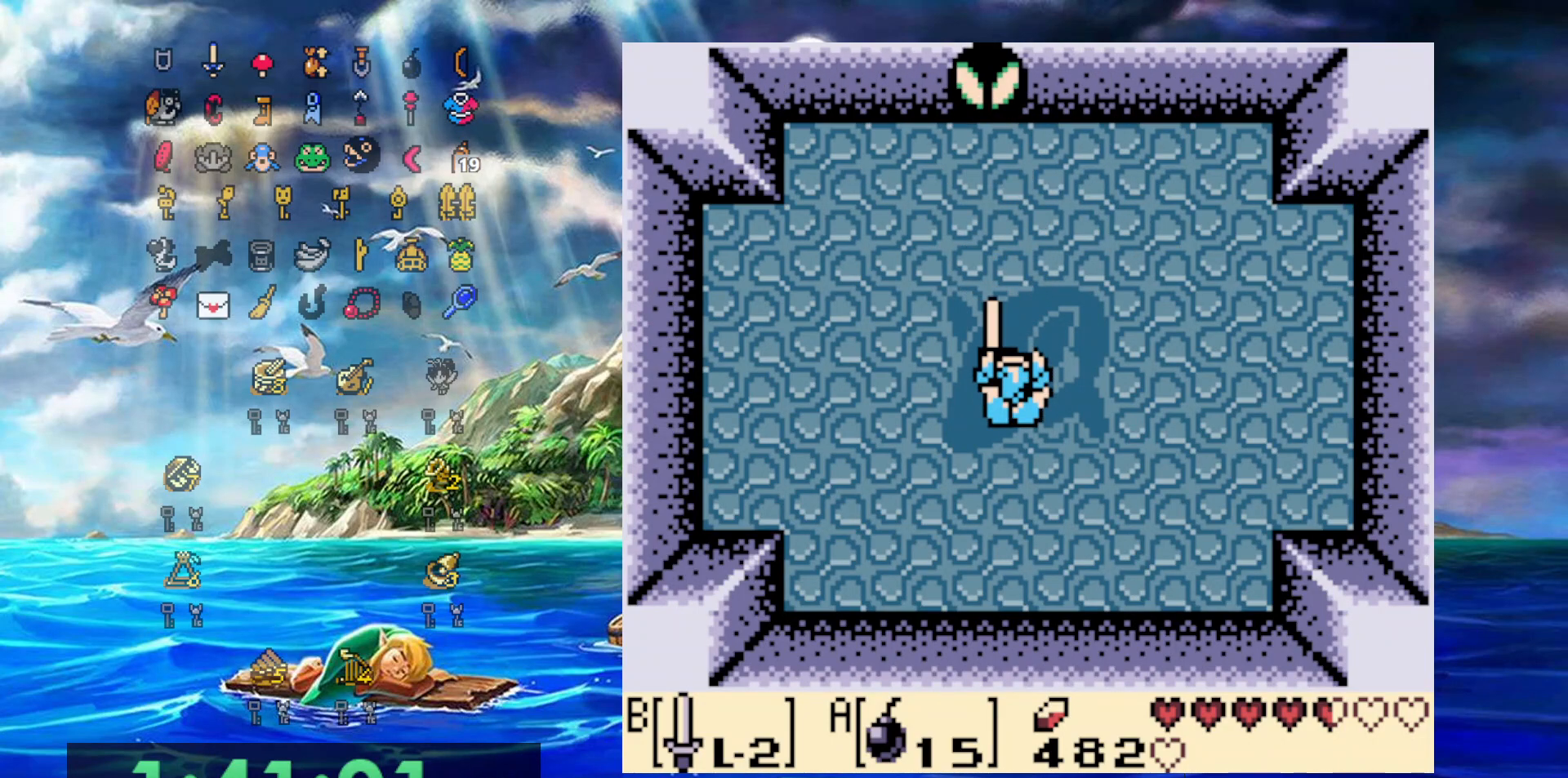
{"buttons": ["B"], "events": []}
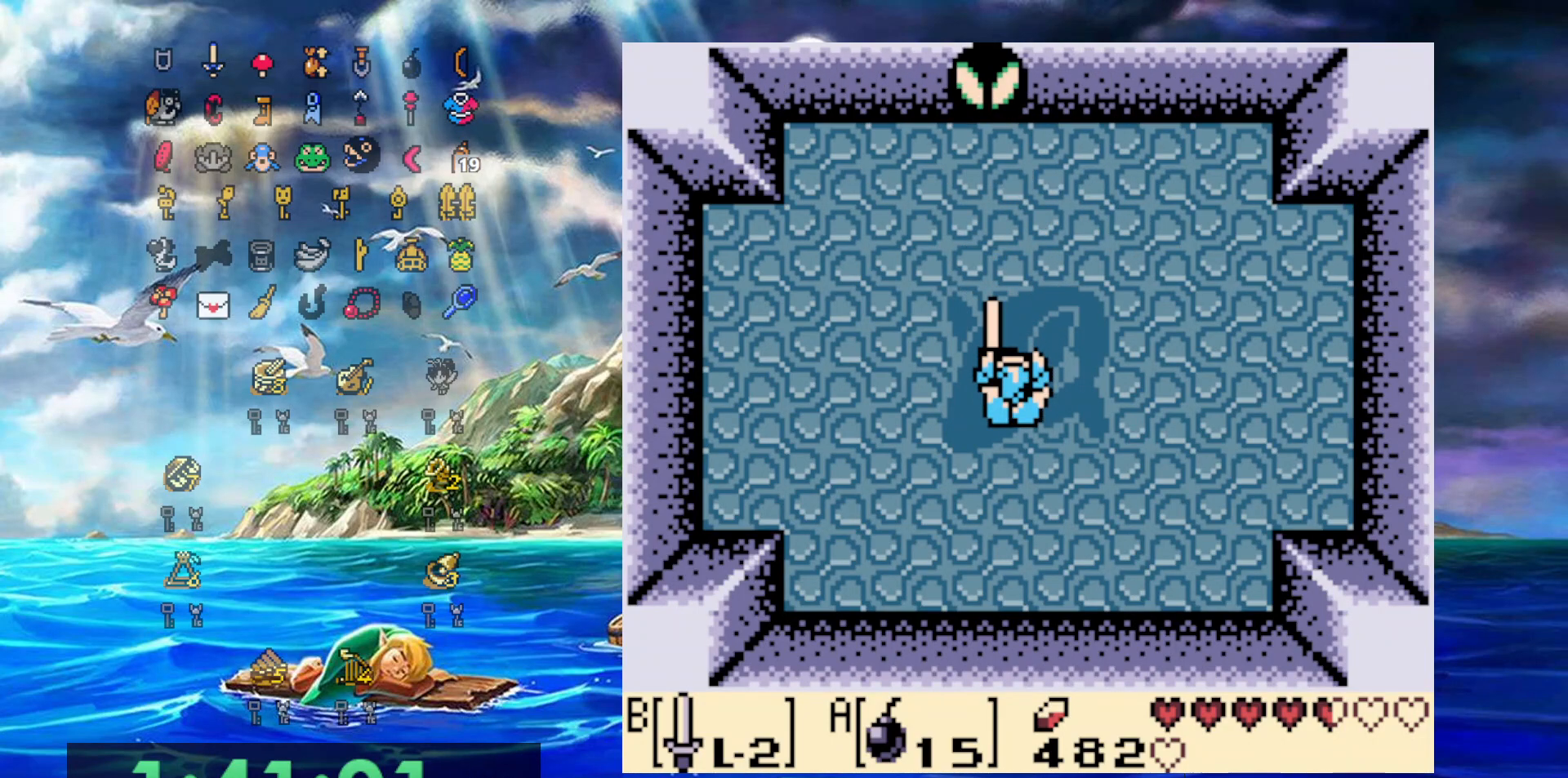
{"buttons": ["B"], "events": []}
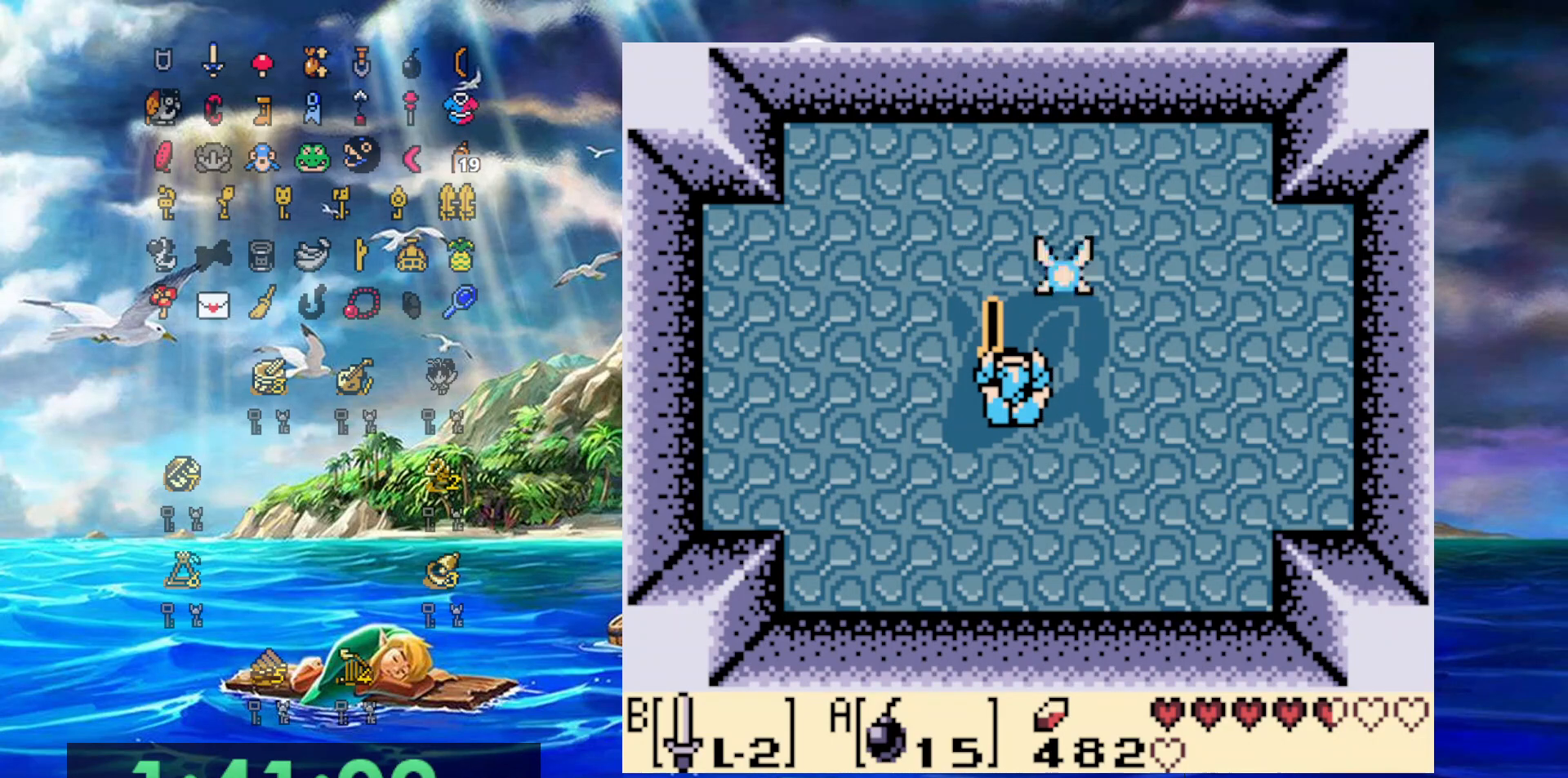
{"buttons": ["B"], "events": []}
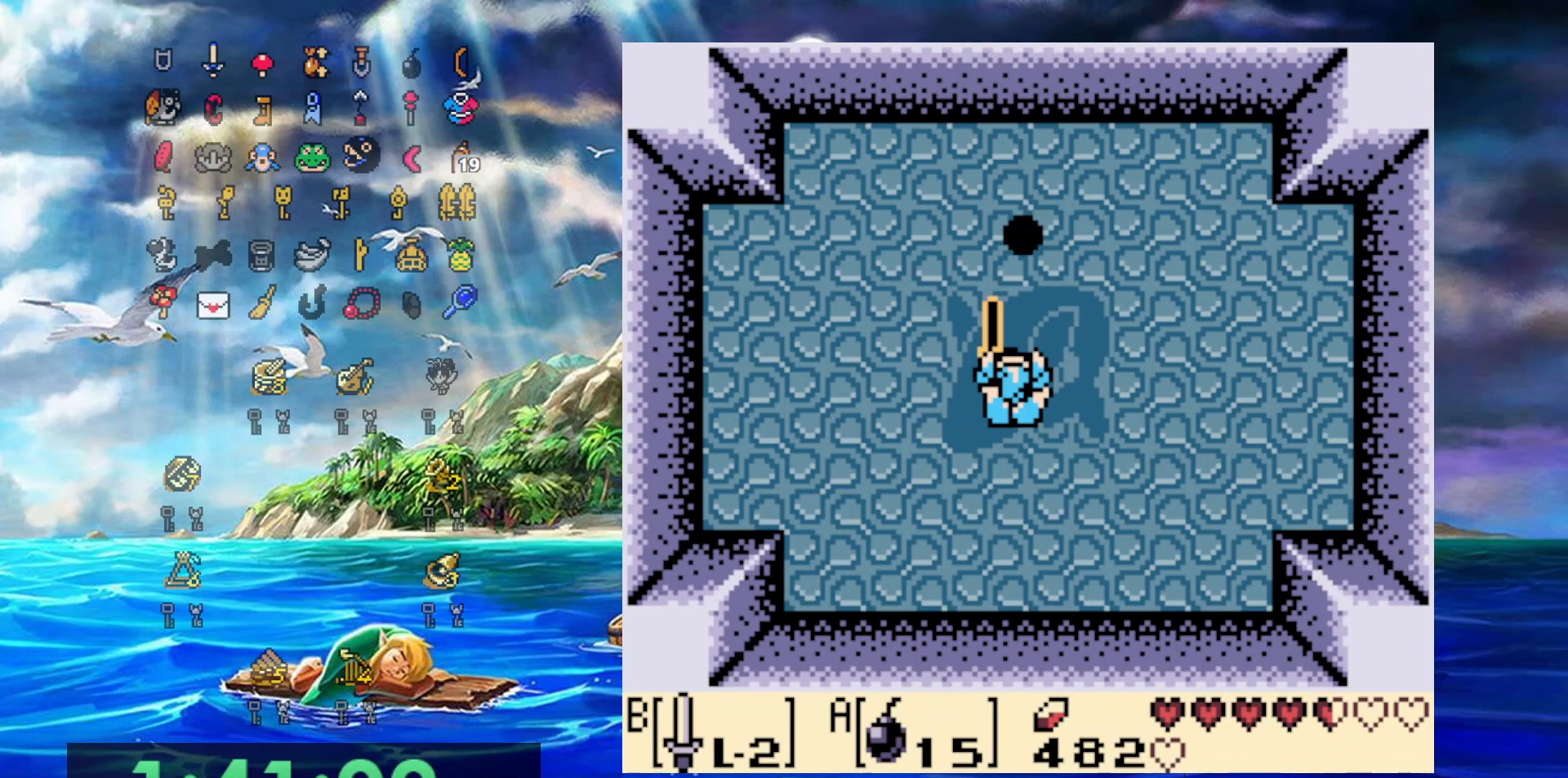
{"buttons": ["B"], "events": []}
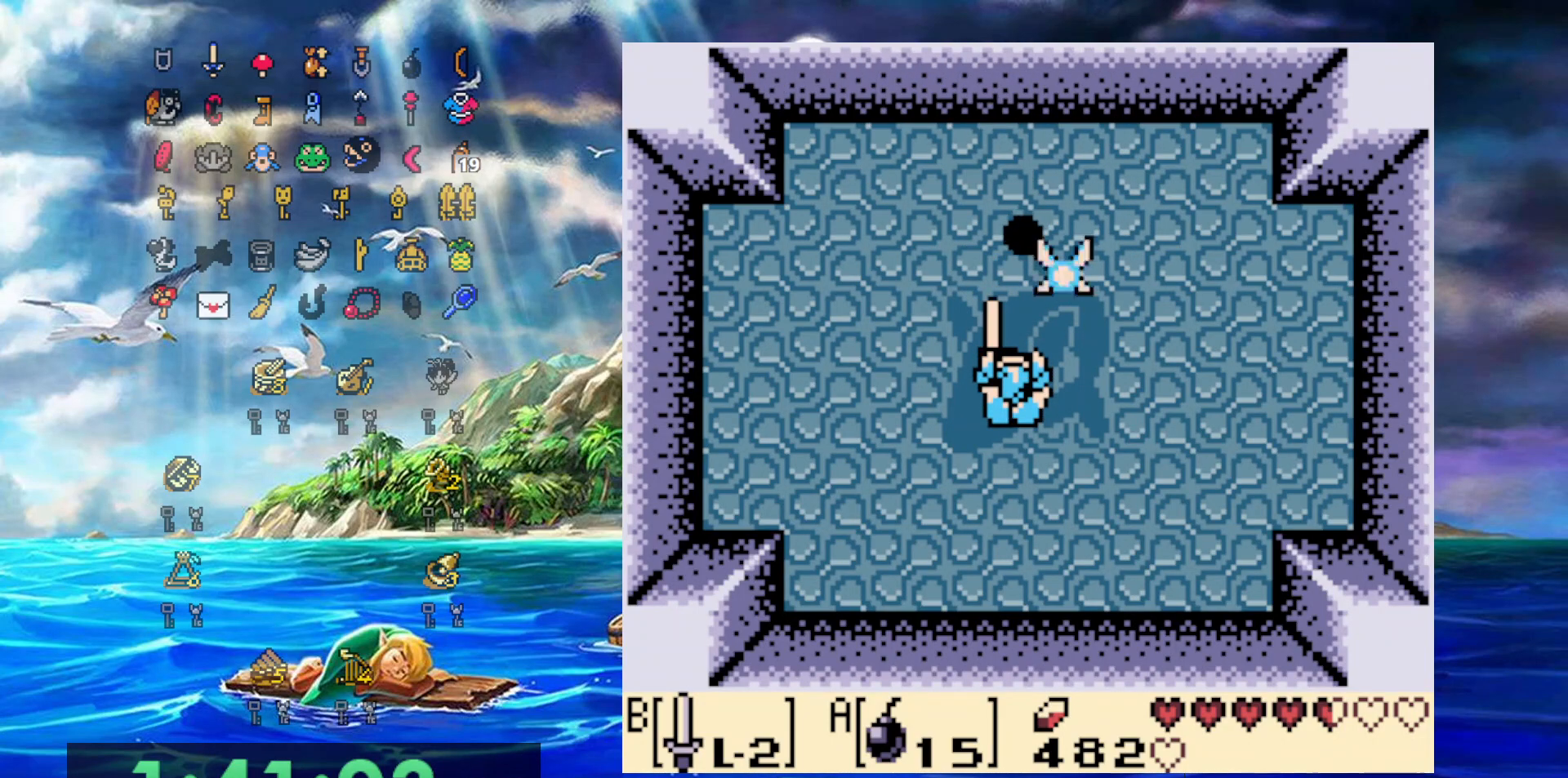
{"buttons": ["B"], "events": [[317, "DPAD_DOWN", "down"], [400, "DPAD_DOWN", "up"]]}
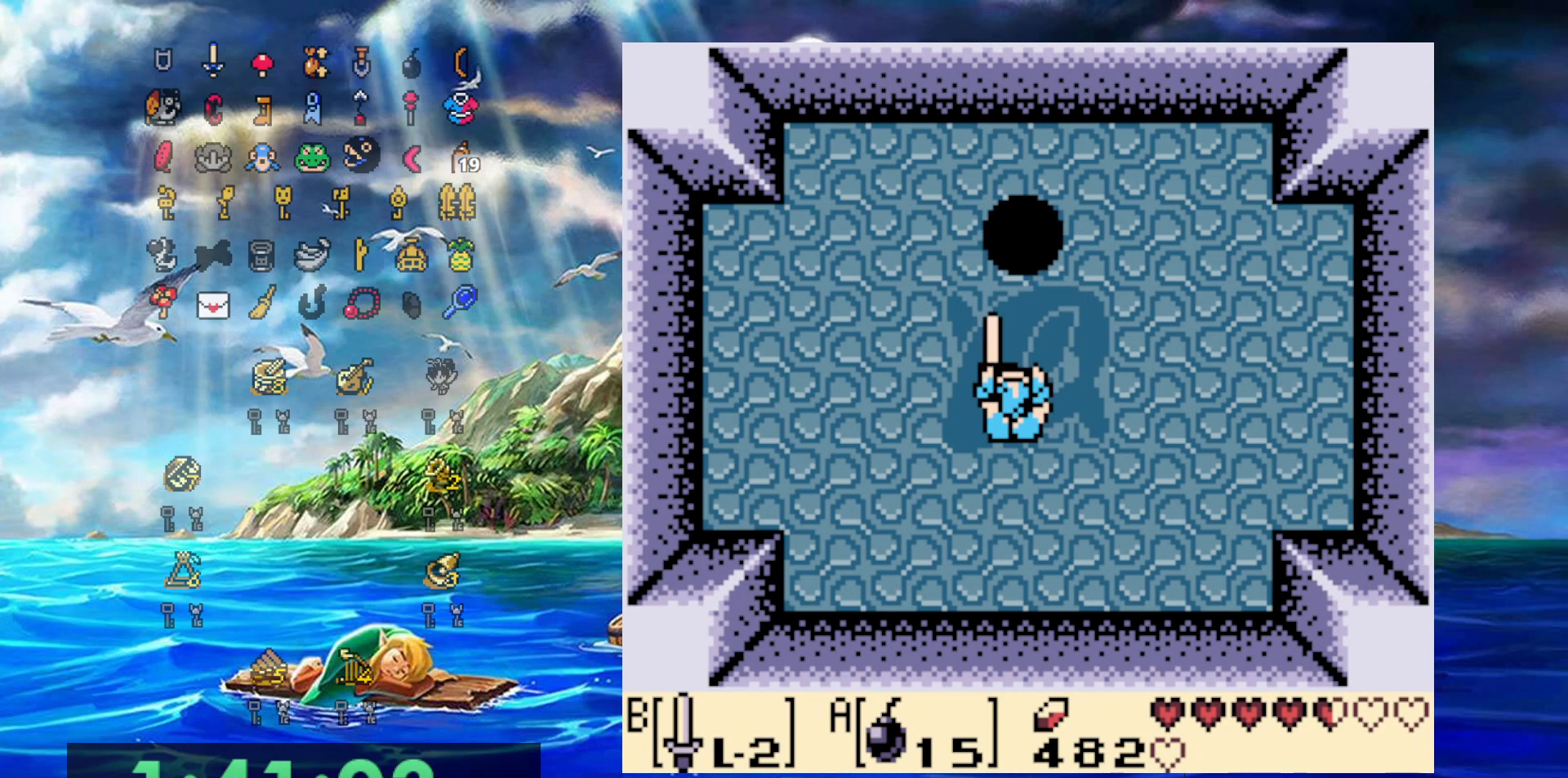
{"buttons": ["B"], "events": [[83, "DPAD_RIGHT", "down"], [150, "DPAD_RIGHT", "up"]]}
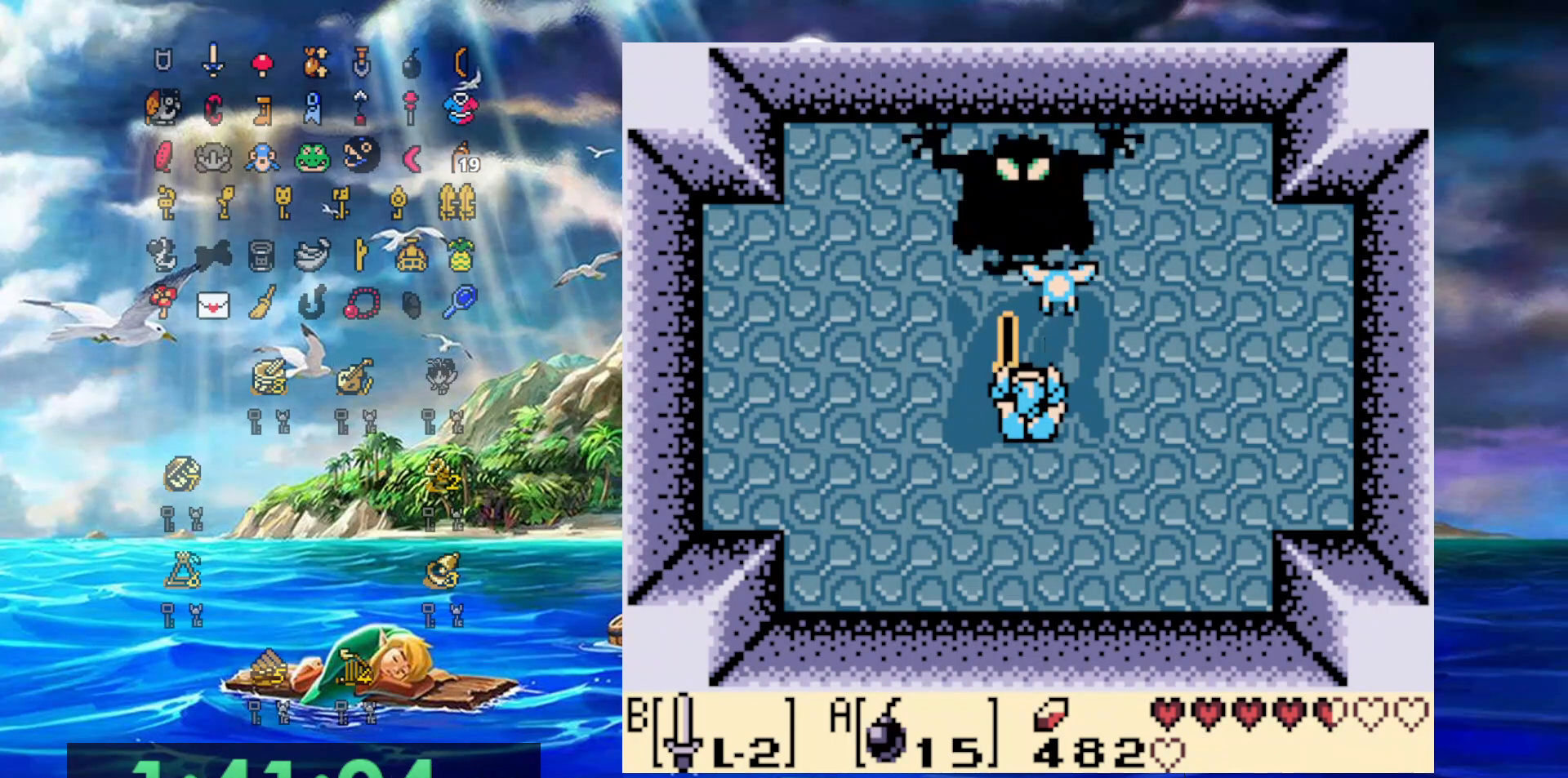
{"buttons": ["B"], "events": []}
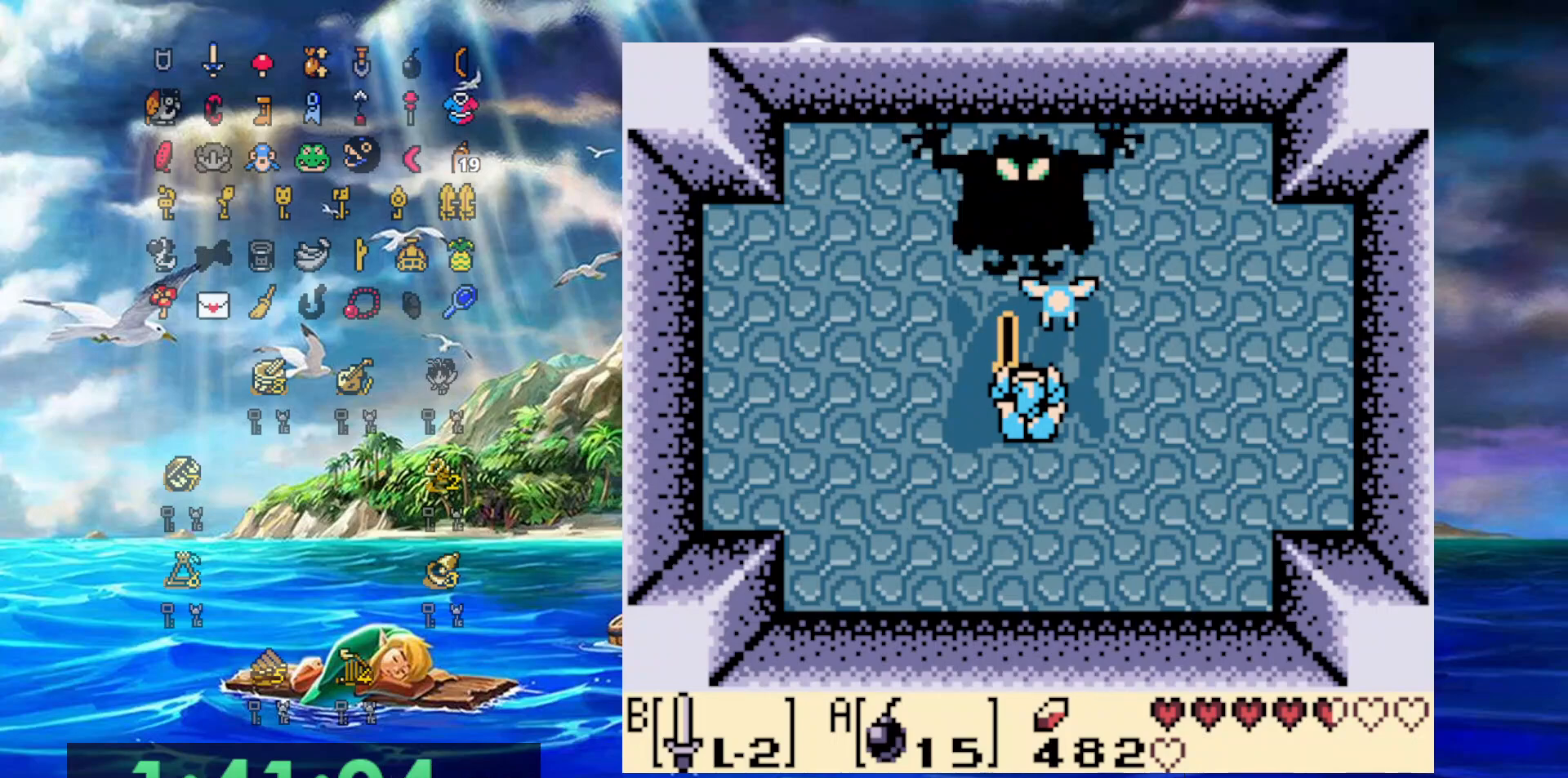
{"buttons": ["B"], "events": []}
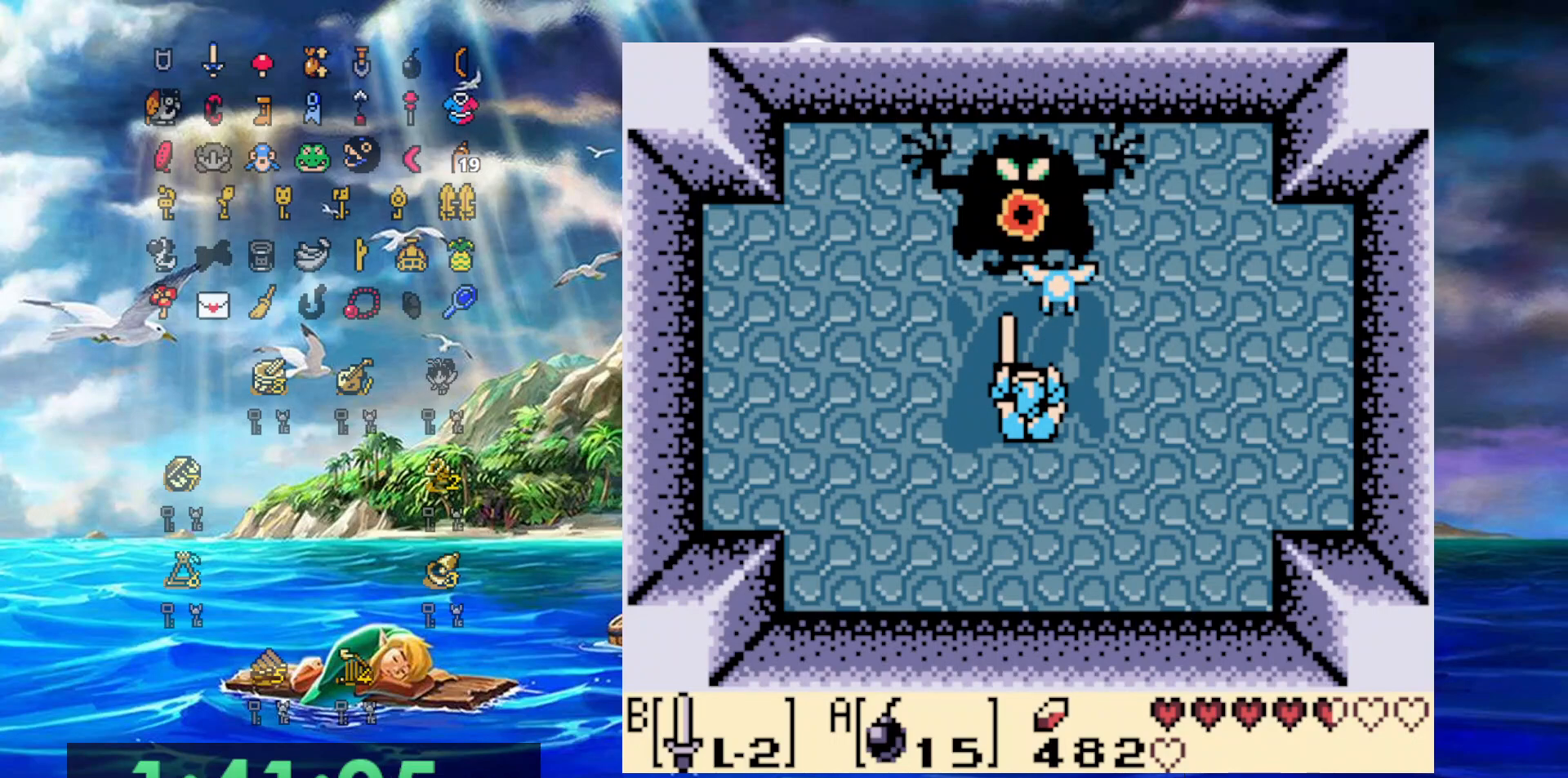
{"buttons": ["B"], "events": []}
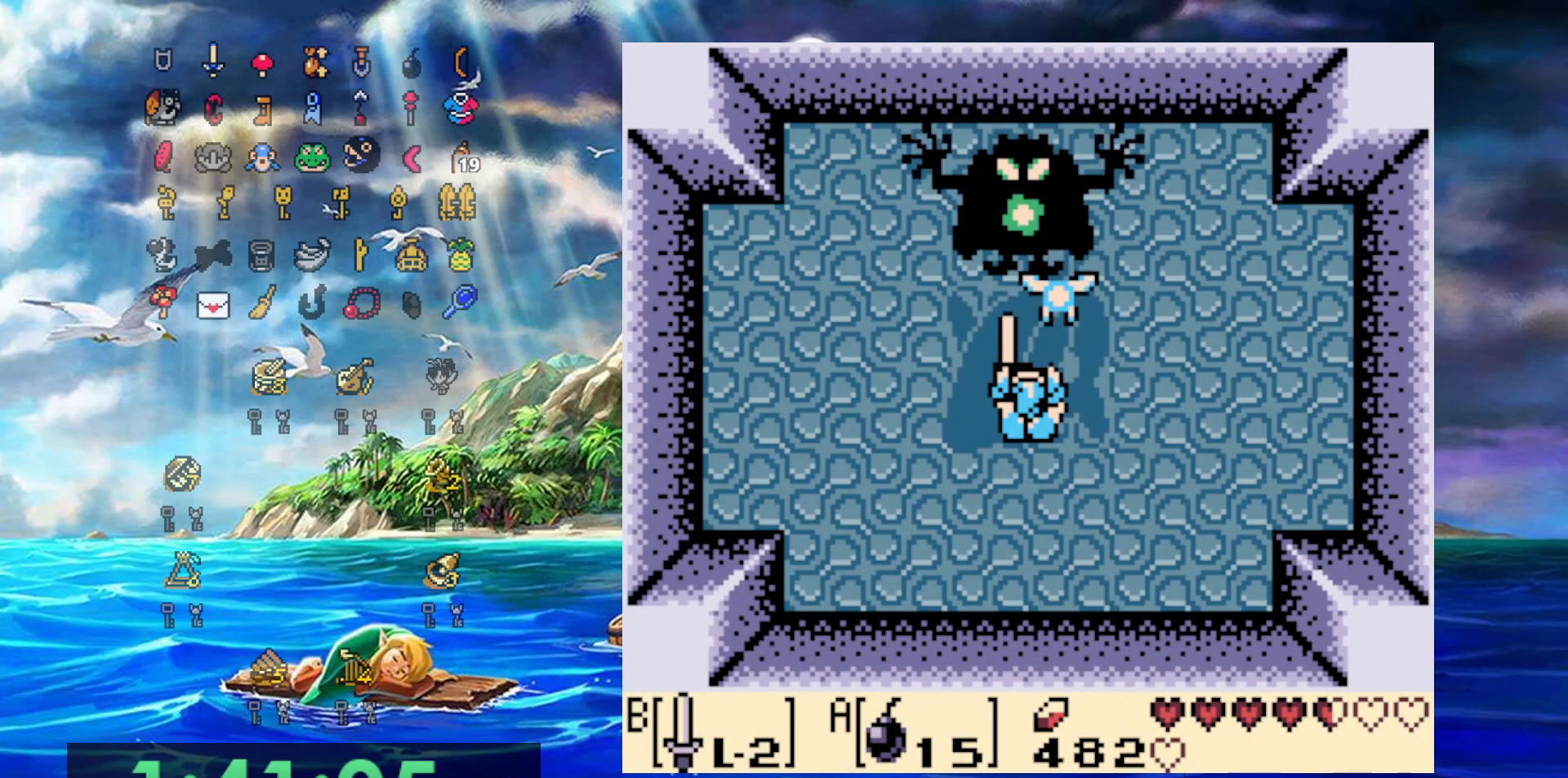
{"buttons": ["B"], "events": []}
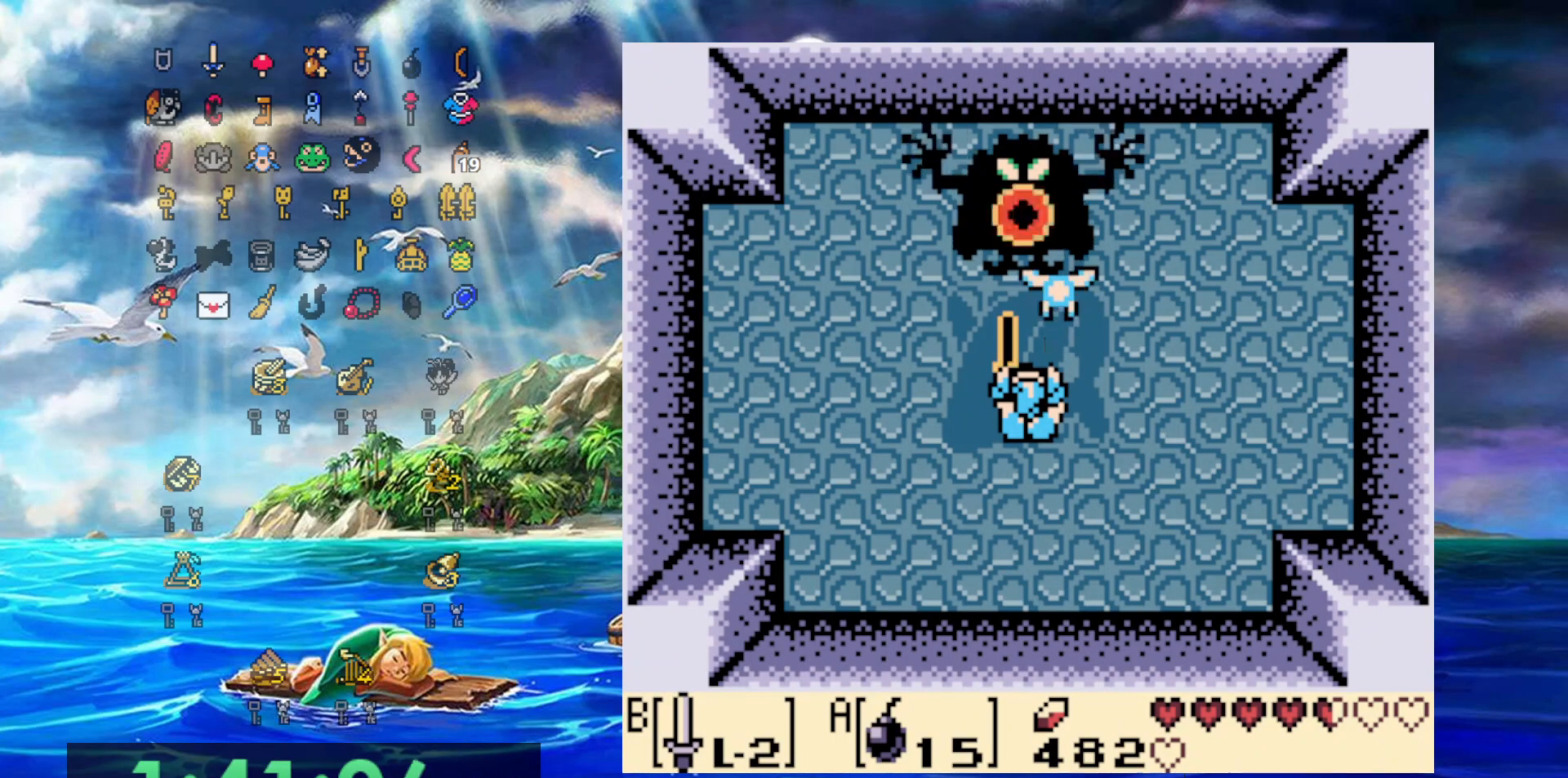
{"buttons": ["B"], "events": []}
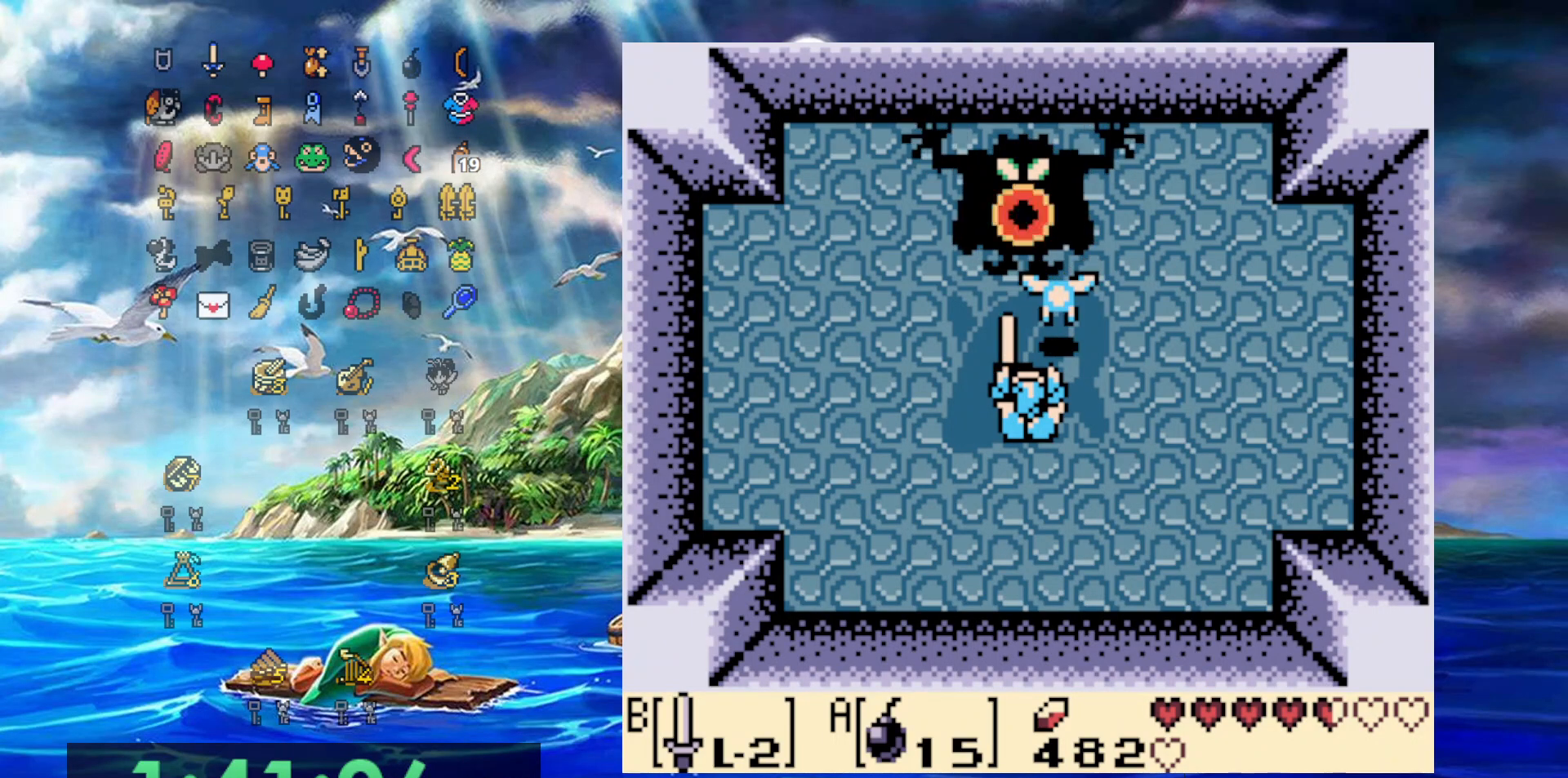
{"buttons": ["B"], "events": []}
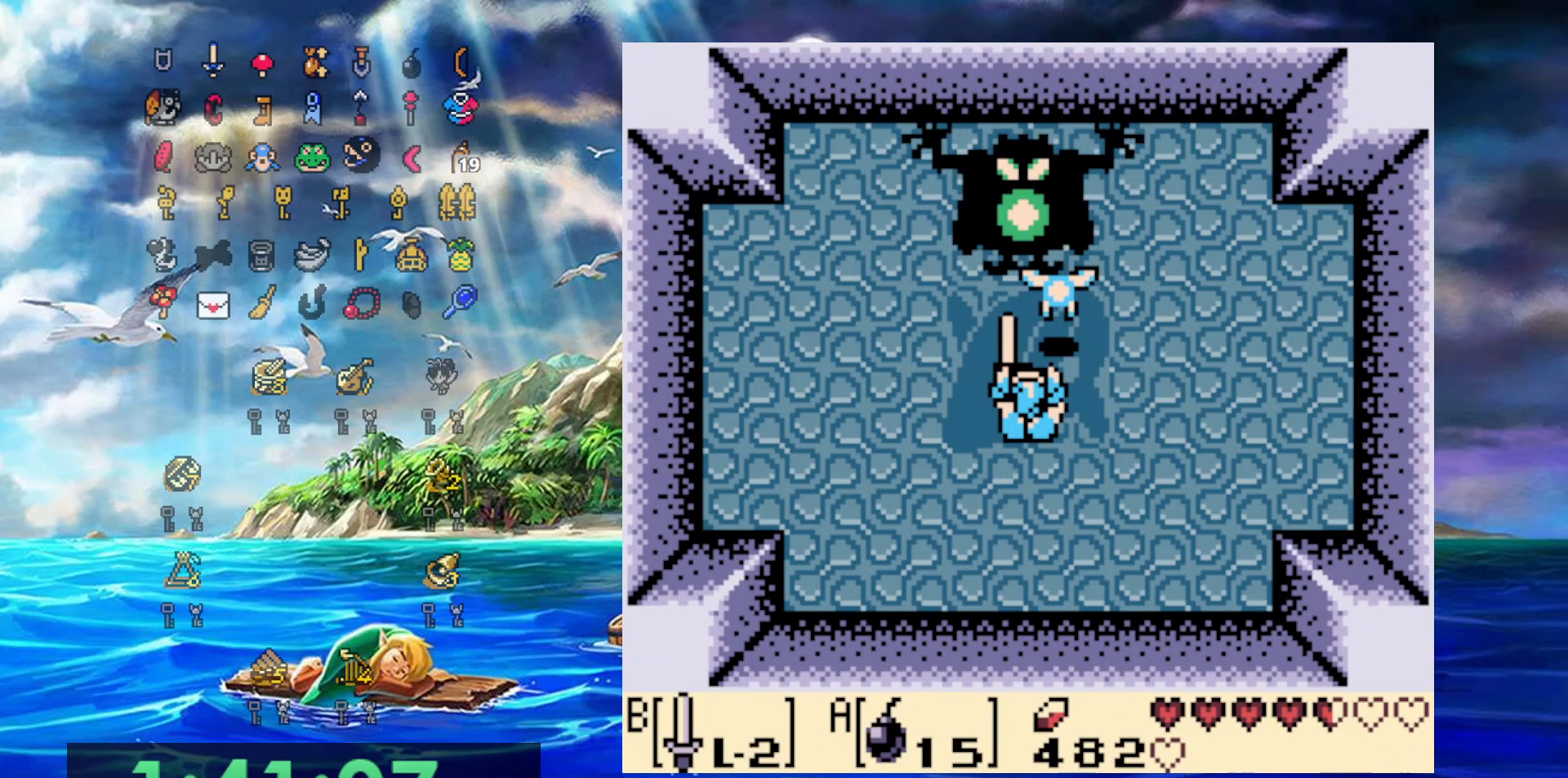
{"buttons": ["B"], "events": []}
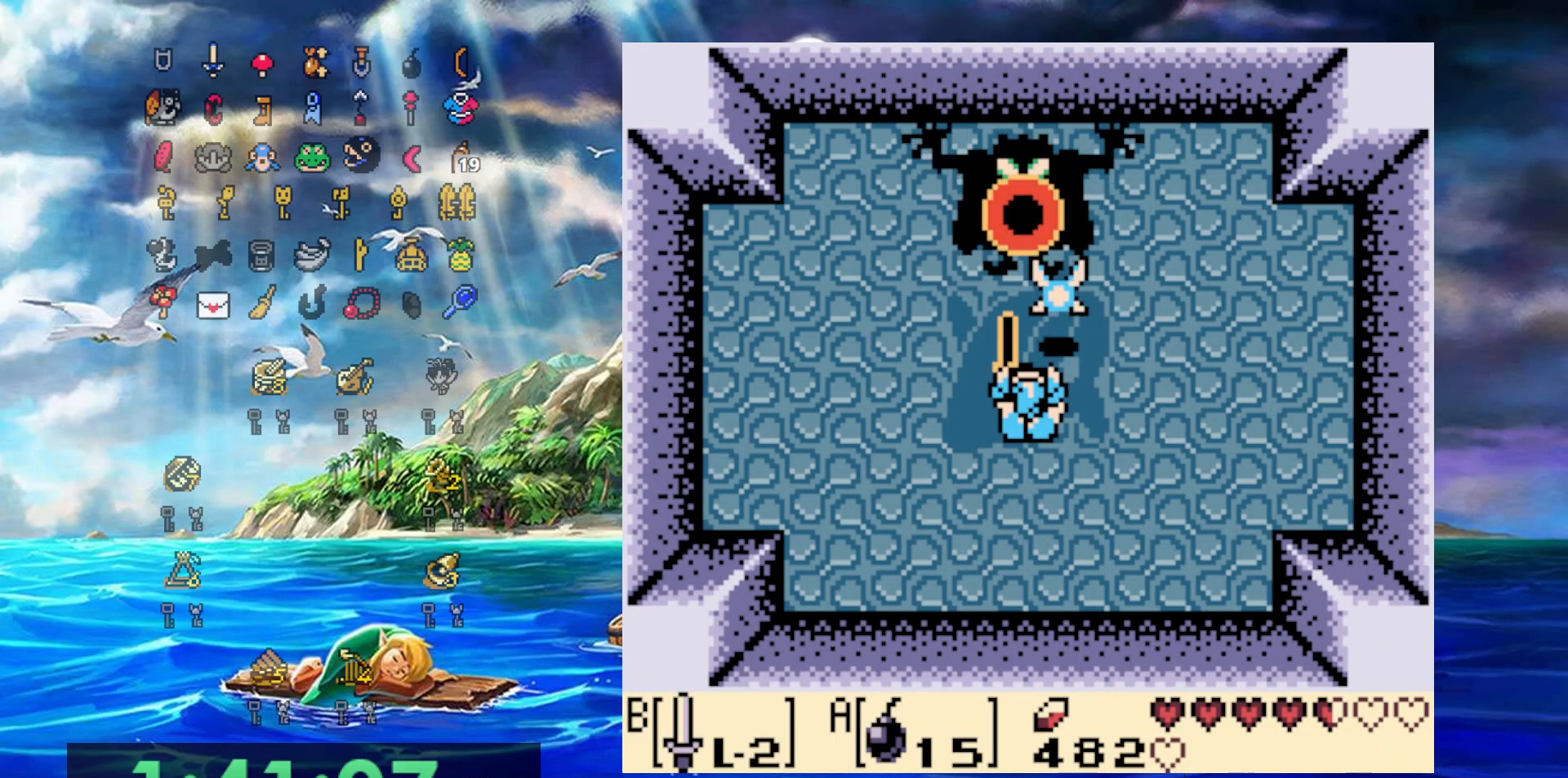
{"buttons": [], "events": [[433, "B", "up"]]}
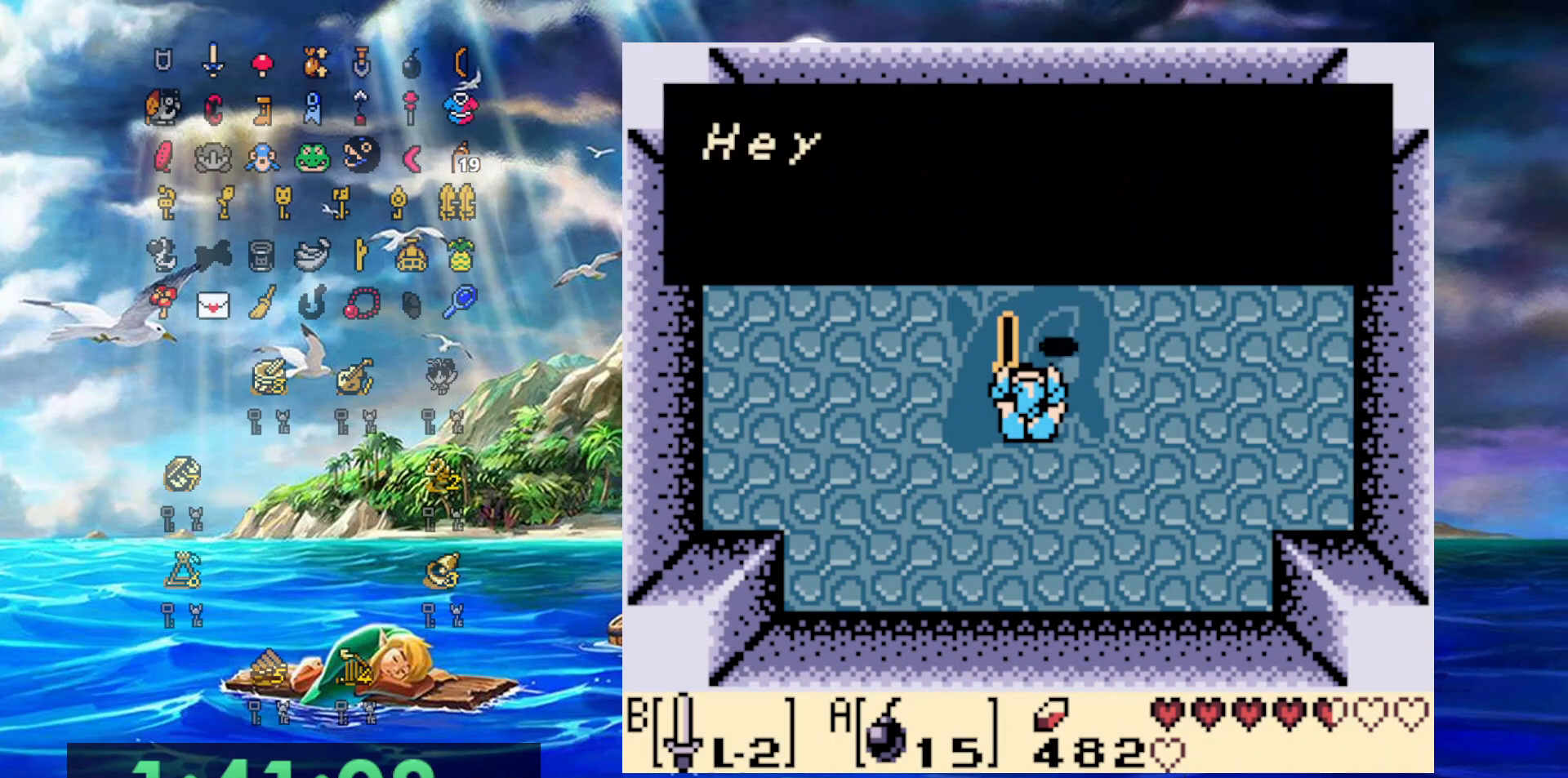
{"buttons": ["B"], "events": [[67, "B", "down"]]}
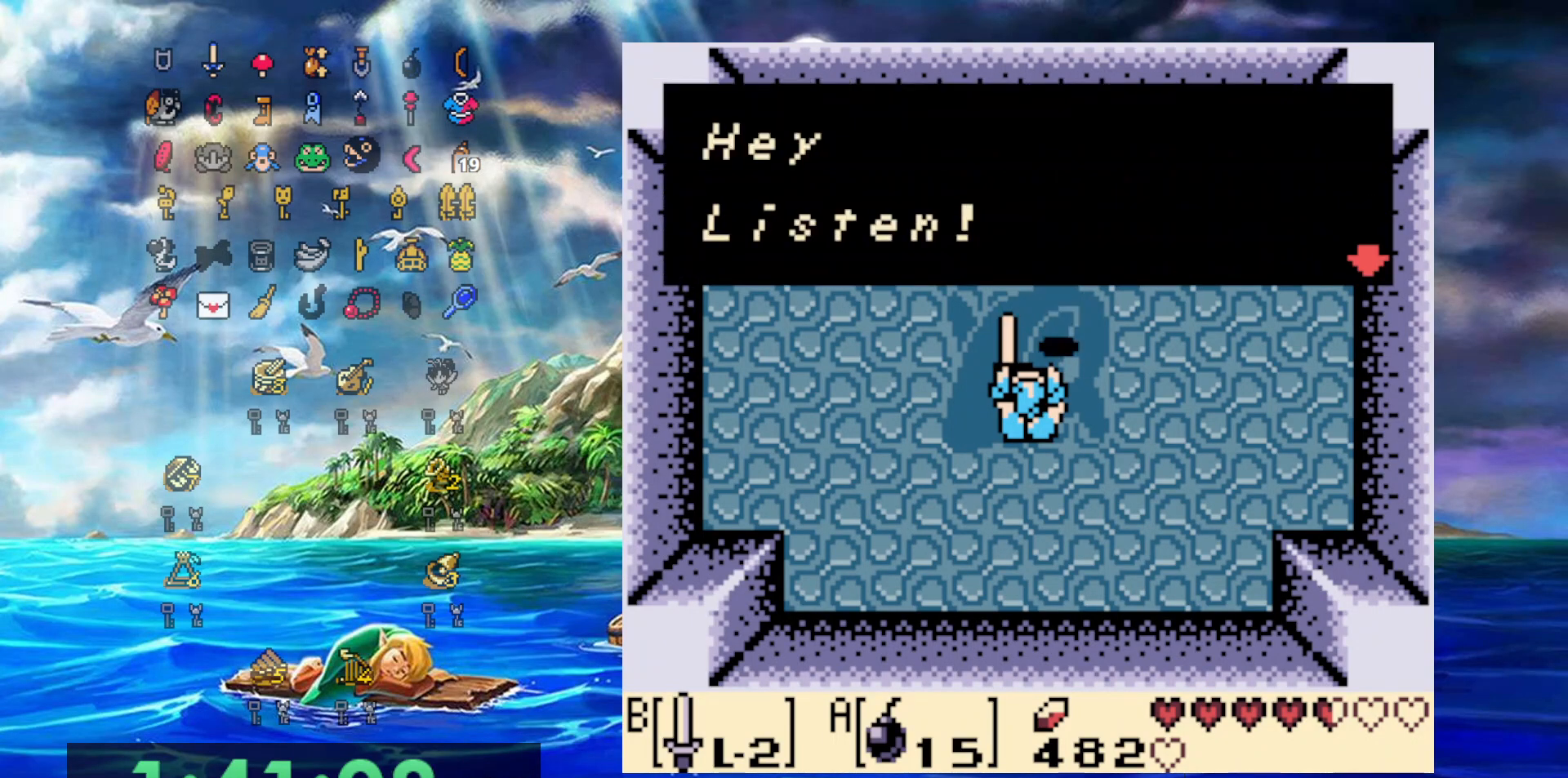
{"buttons": ["B"], "events": [[67, "B", "up"], [167, "B", "down"]]}